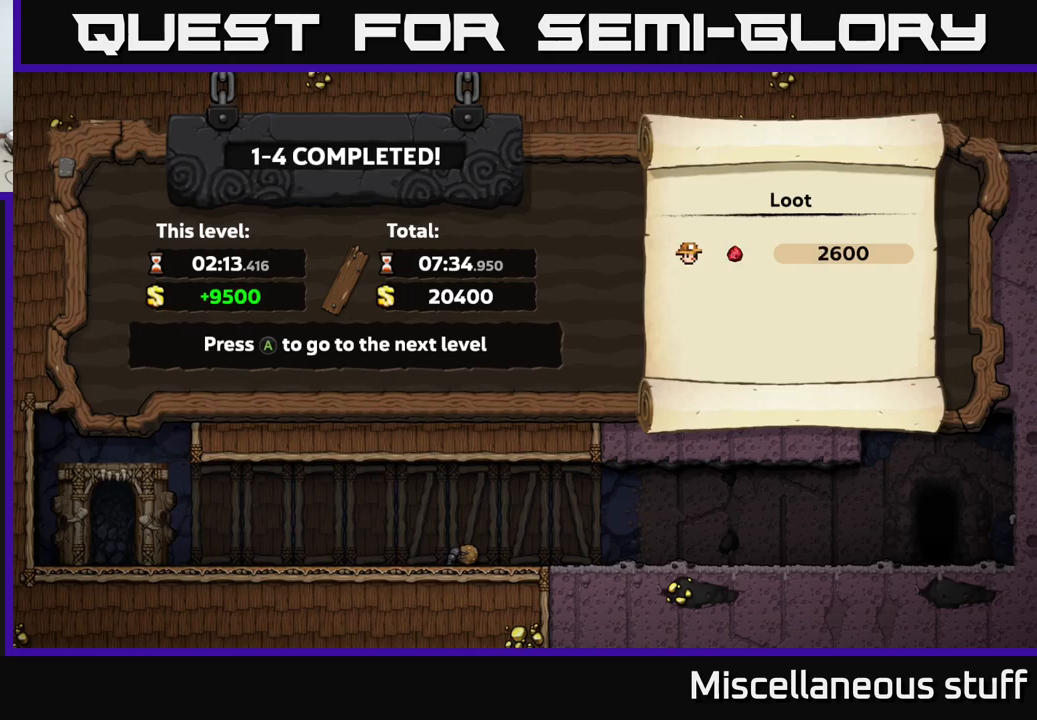
Gameplay with a controller (Xbox layout); each line is a JSON object with the inputs held at the frame after it. "events" lists button and stick changes between this image and that frame as [ms after this image, input, new state], when the widget could be followed in between. Not read: left_stick right_stick.
{"buttons": [], "events": [[283, "A", "down"], [433, "A", "up"]]}
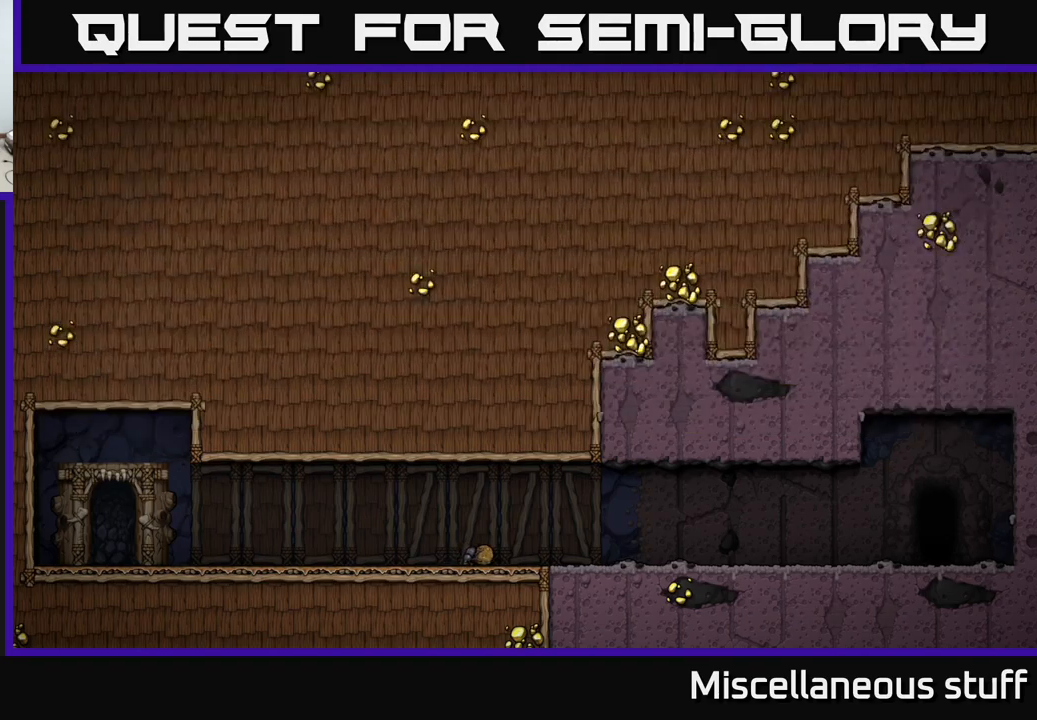
{"buttons": [], "events": []}
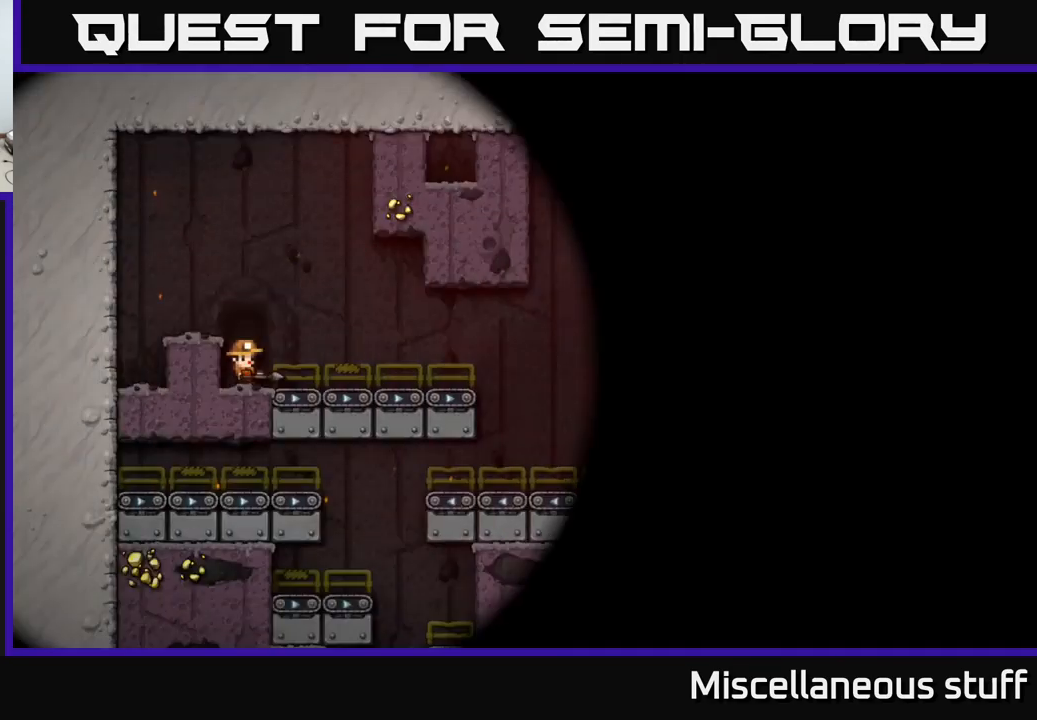
{"buttons": [], "events": []}
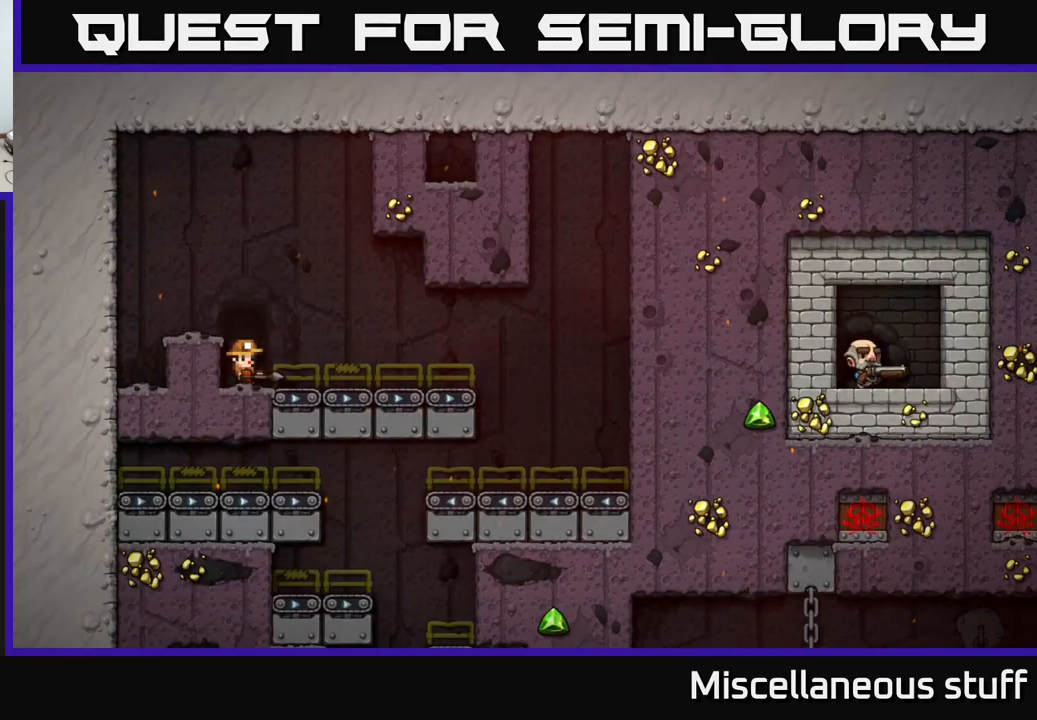
{"buttons": [], "events": []}
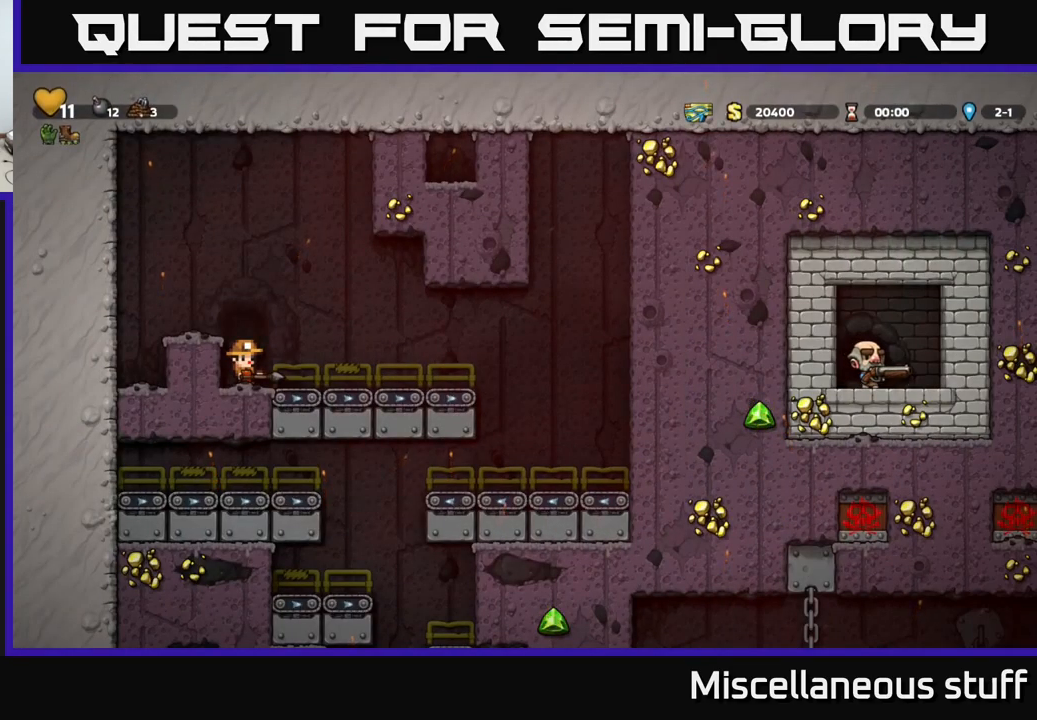
{"buttons": [], "events": [[33, "A", "down"], [166, "DPAD_LEFT", "down"], [333, "A", "up"], [450, "DPAD_LEFT", "up"]]}
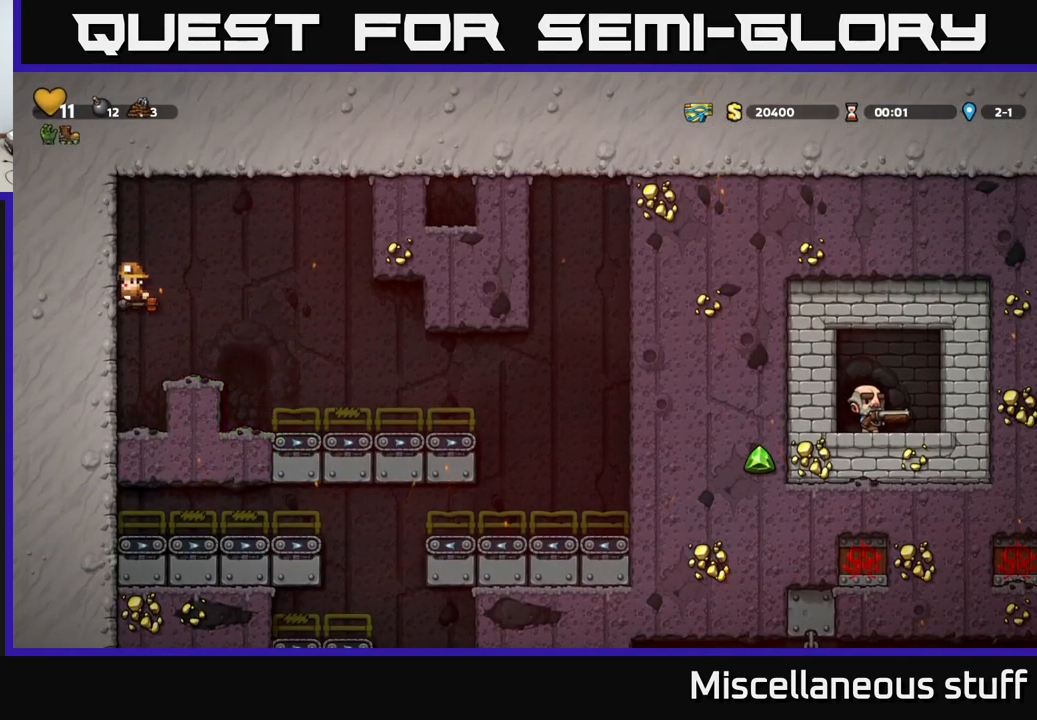
{"buttons": ["DPAD_DOWN"], "events": [[300, "DPAD_DOWN", "down"]]}
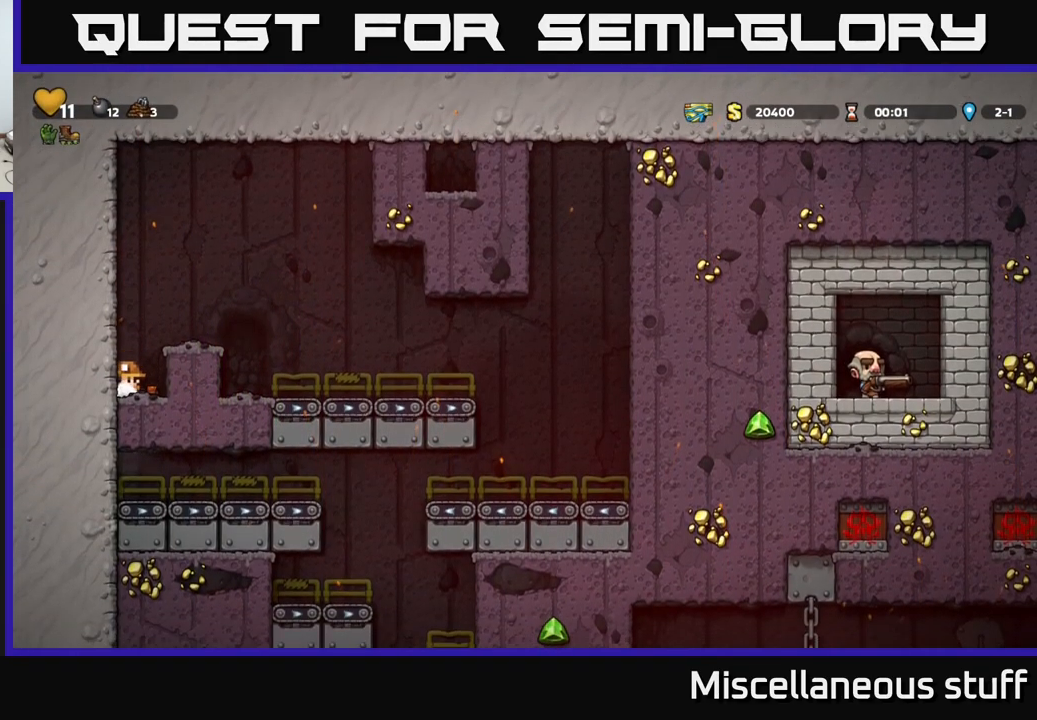
{"buttons": ["A", "DPAD_RIGHT"], "events": [[33, "X", "down"], [200, "X", "up"], [250, "DPAD_DOWN", "up"], [266, "A", "down"], [366, "DPAD_RIGHT", "down"]]}
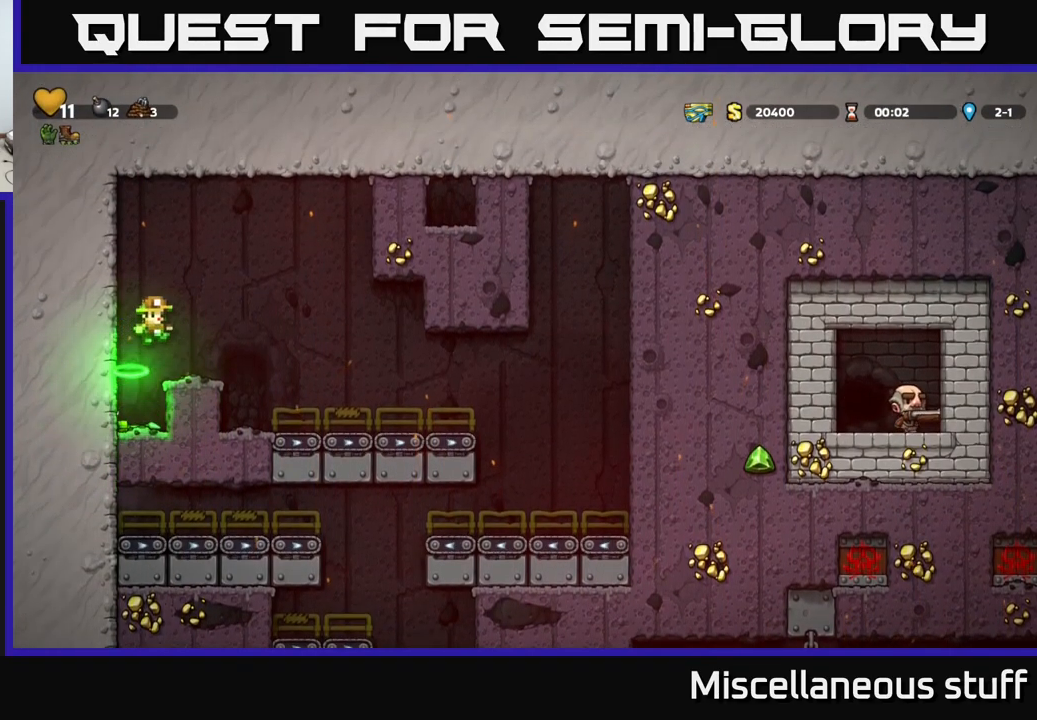
{"buttons": [], "events": [[16, "A", "up"], [133, "DPAD_RIGHT", "up"]]}
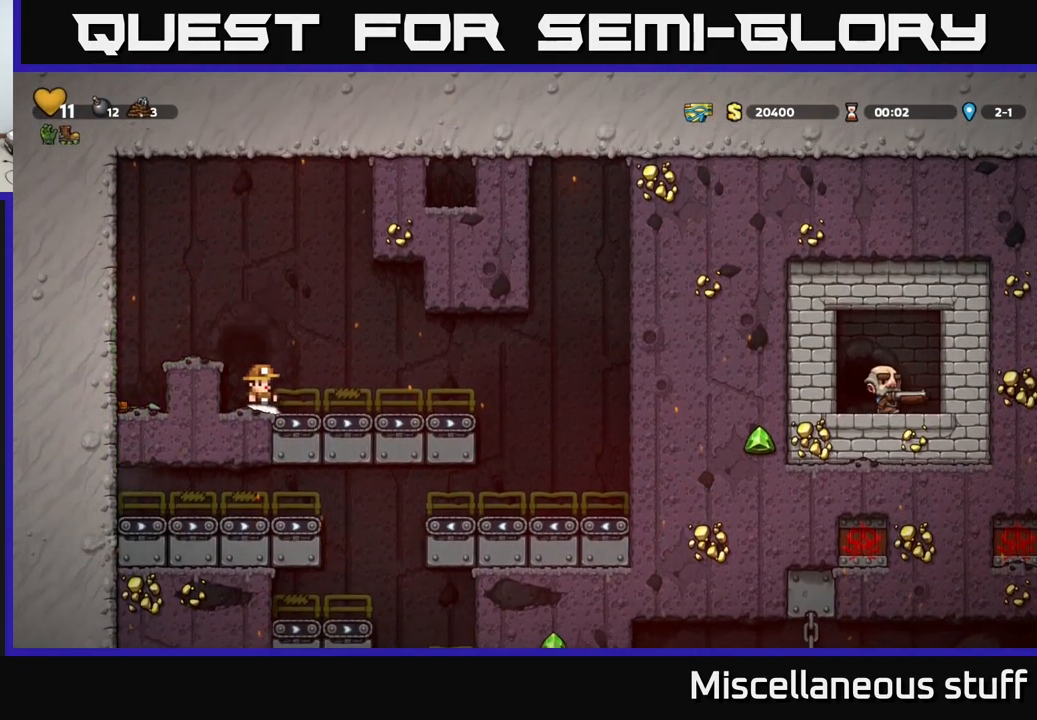
{"buttons": ["A", "DPAD_LEFT"], "events": [[400, "A", "down"], [450, "DPAD_LEFT", "down"]]}
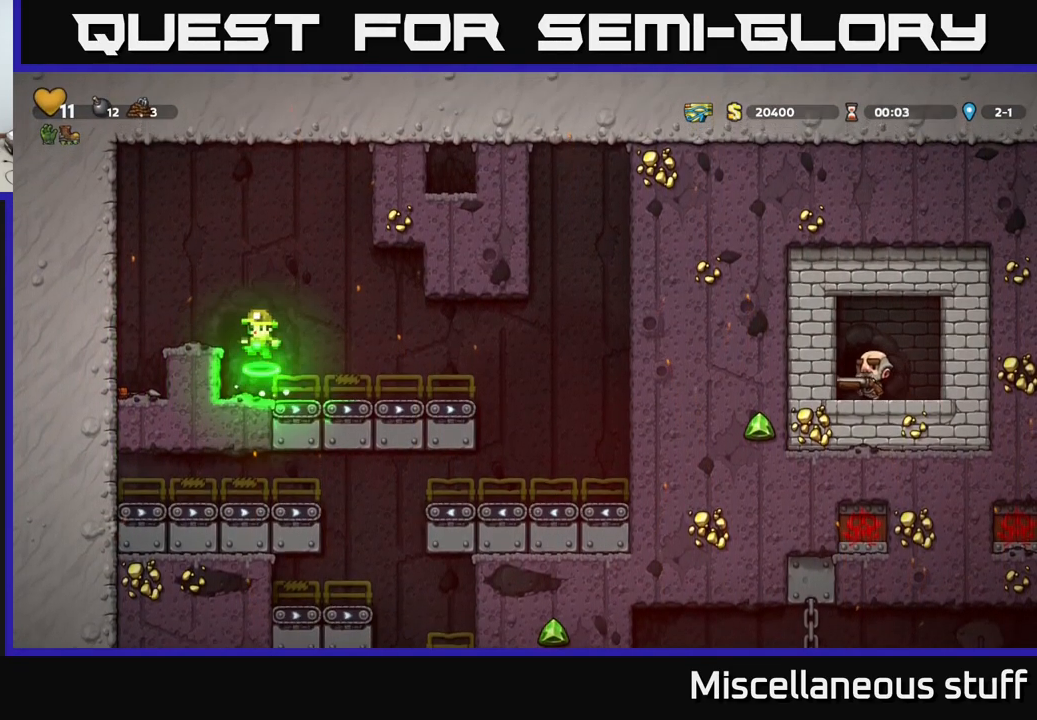
{"buttons": [], "events": [[116, "A", "up"], [166, "DPAD_LEFT", "up"]]}
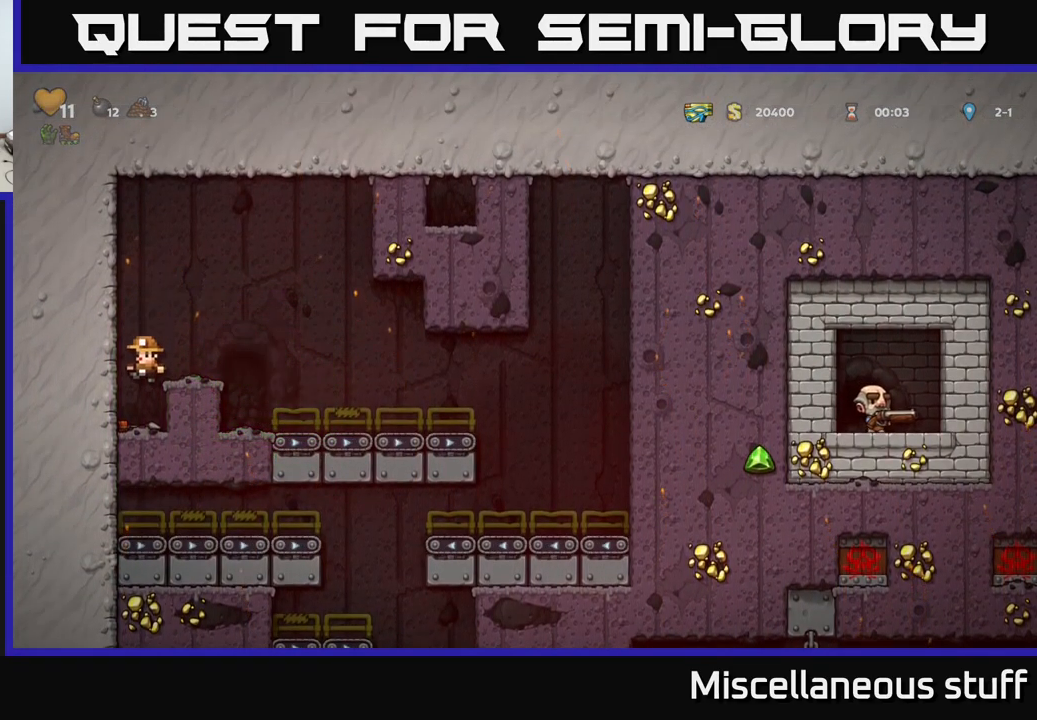
{"buttons": ["A"], "events": [[167, "DPAD_DOWN", "down"], [267, "X", "down"], [400, "A", "down"], [400, "DPAD_DOWN", "up"], [400, "X", "up"]]}
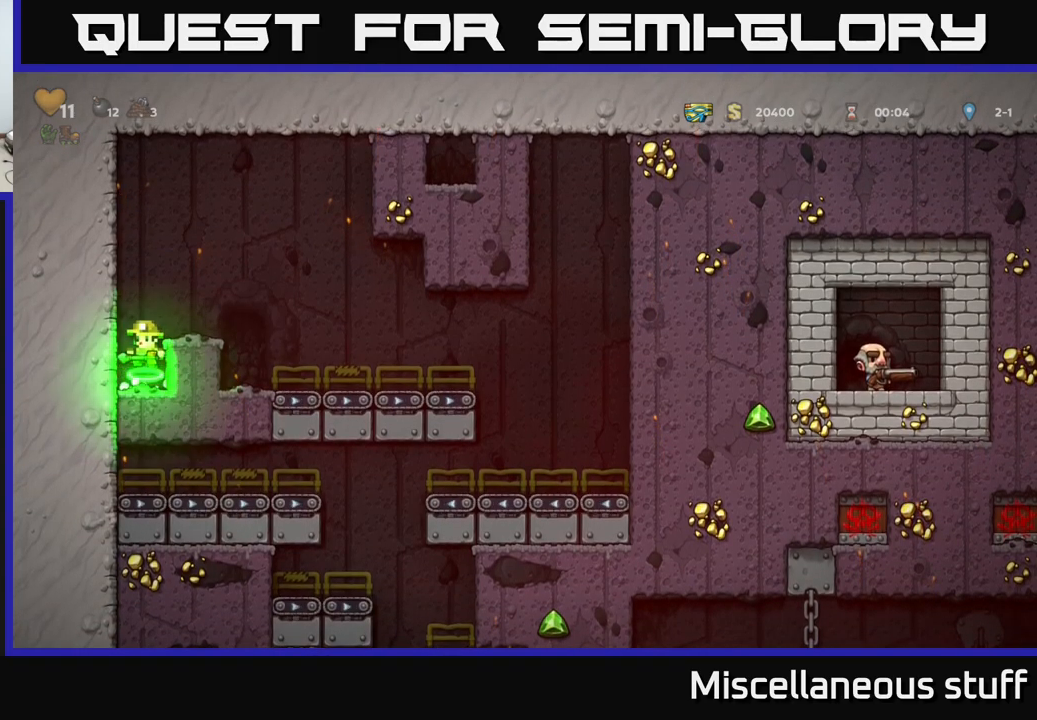
{"buttons": [], "events": [[67, "DPAD_RIGHT", "down"], [100, "A", "up"], [250, "DPAD_RIGHT", "up"]]}
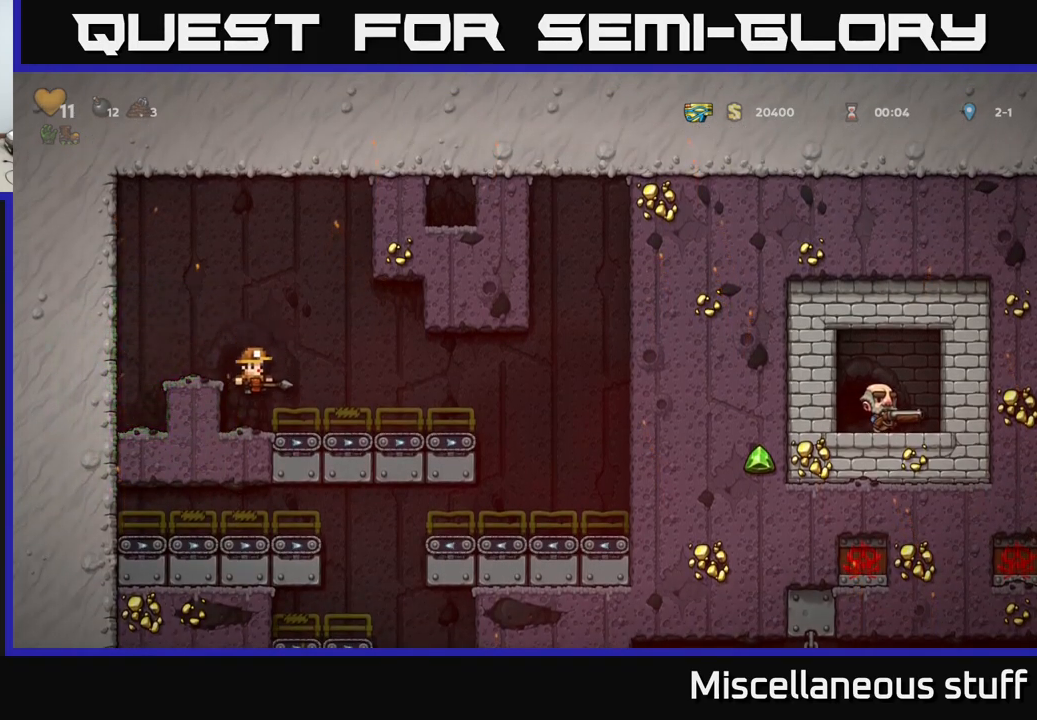
{"buttons": [], "events": [[200, "A", "down"], [417, "A", "up"]]}
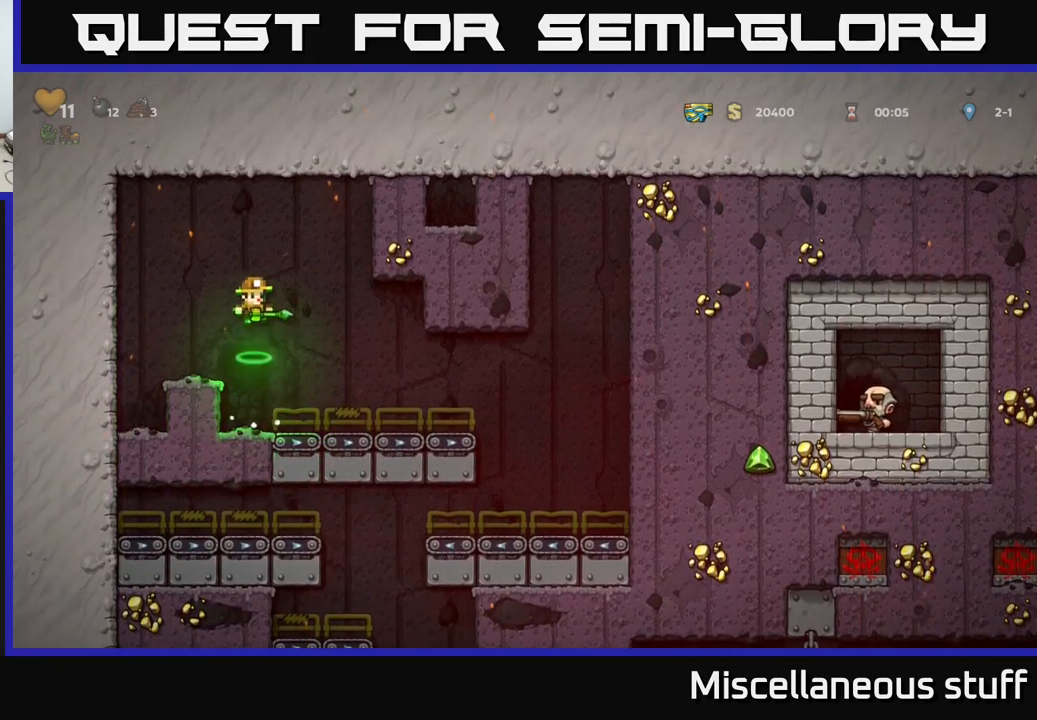
{"buttons": ["A", "DPAD_RIGHT"], "events": [[400, "DPAD_RIGHT", "down"], [467, "A", "down"]]}
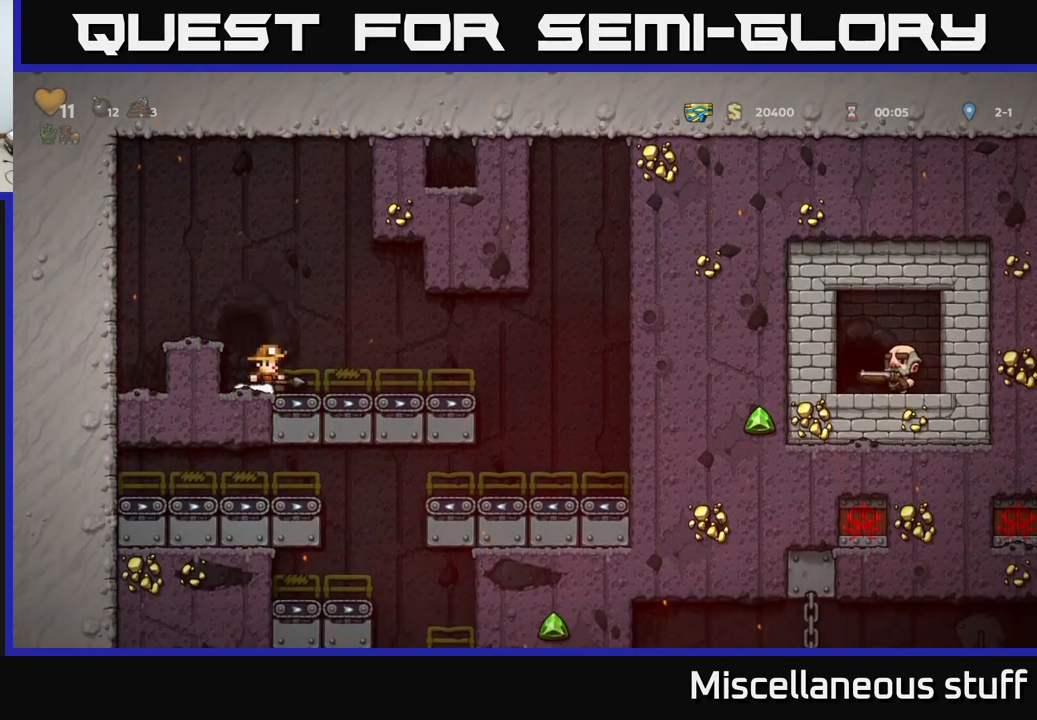
{"buttons": ["DPAD_RIGHT"], "events": [[67, "A", "up"], [183, "DPAD_RIGHT", "up"], [483, "DPAD_RIGHT", "down"]]}
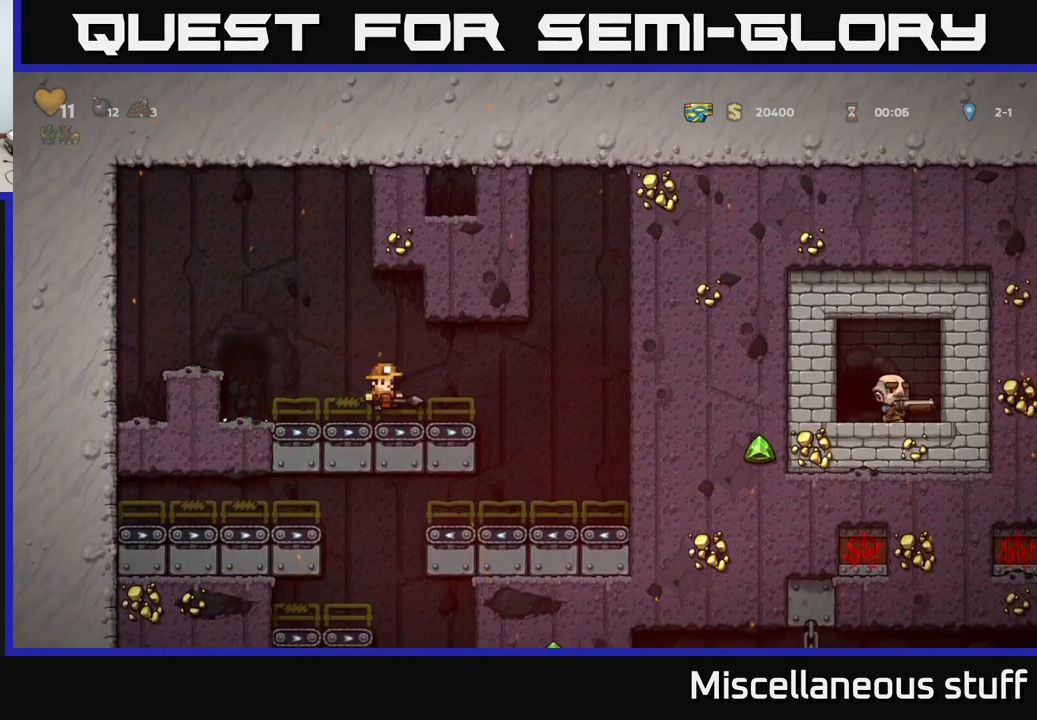
{"buttons": ["DPAD_RIGHT"], "events": []}
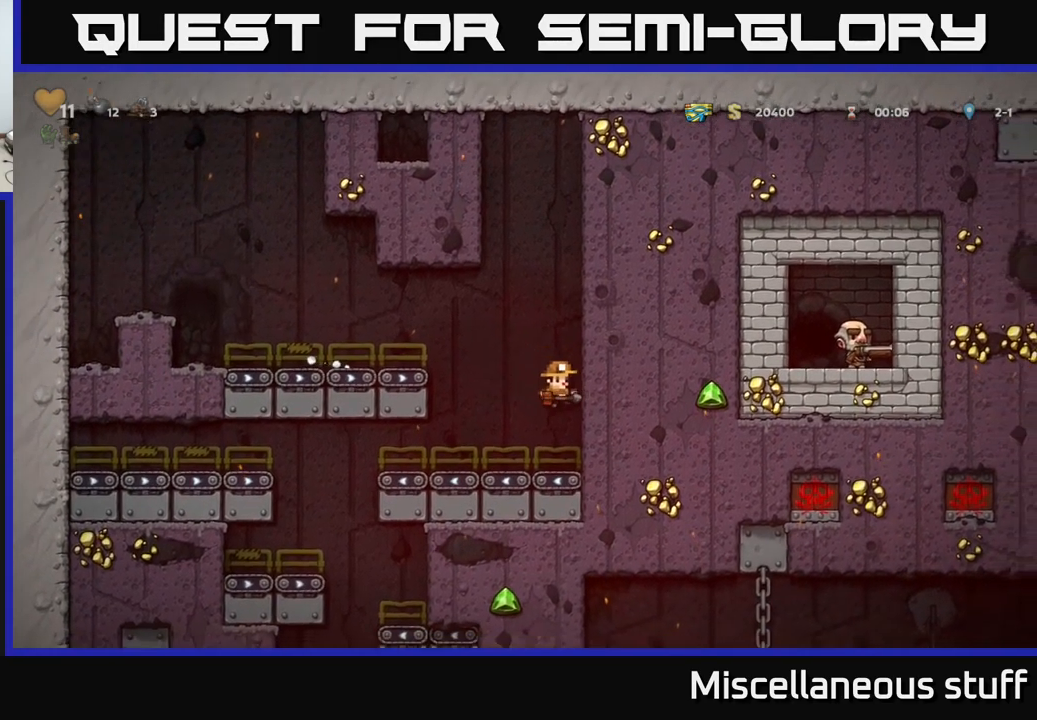
{"buttons": [], "events": [[17, "DPAD_RIGHT", "up"], [167, "DPAD_LEFT", "down"], [450, "DPAD_LEFT", "up"]]}
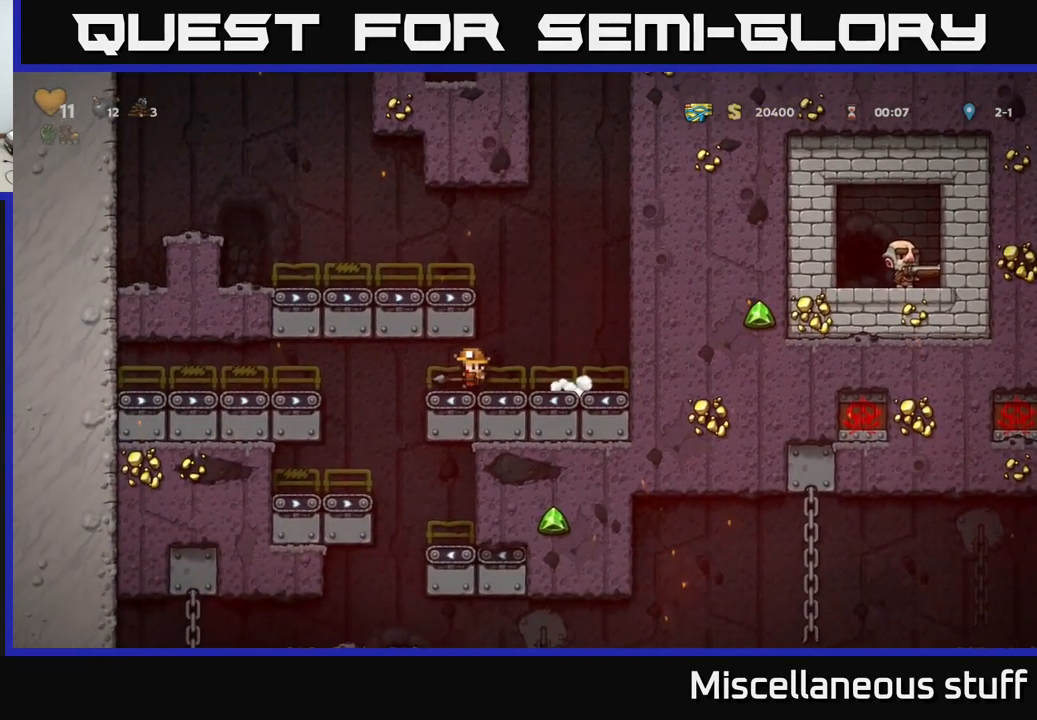
{"buttons": ["DPAD_LEFT"], "events": [[217, "DPAD_LEFT", "down"]]}
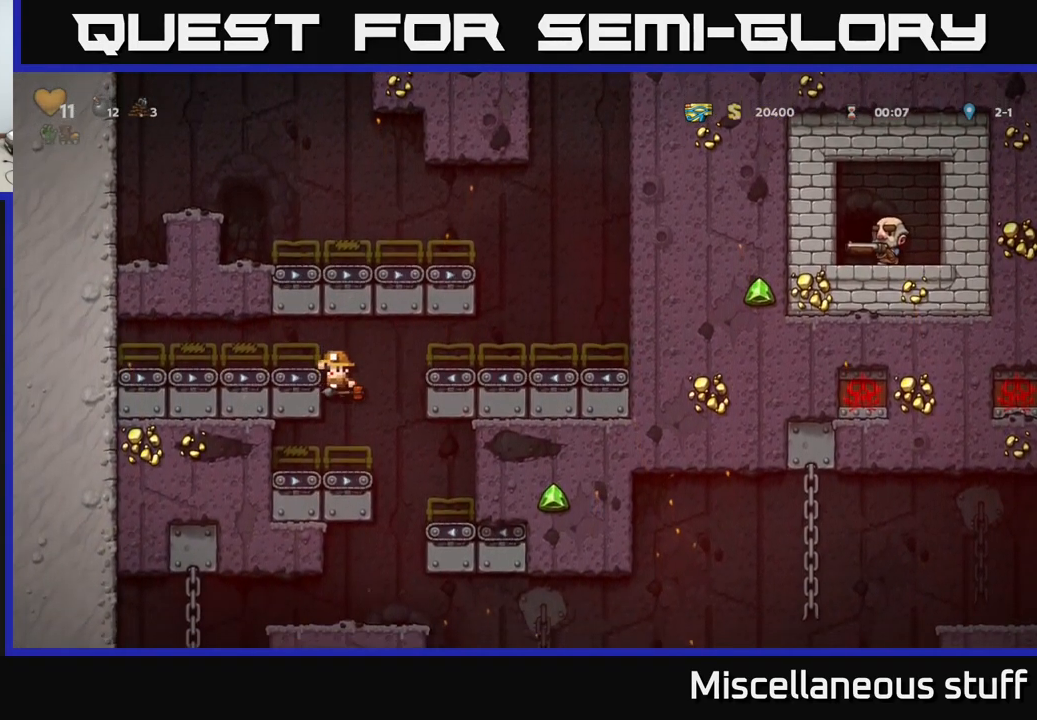
{"buttons": ["DPAD_LEFT"], "events": []}
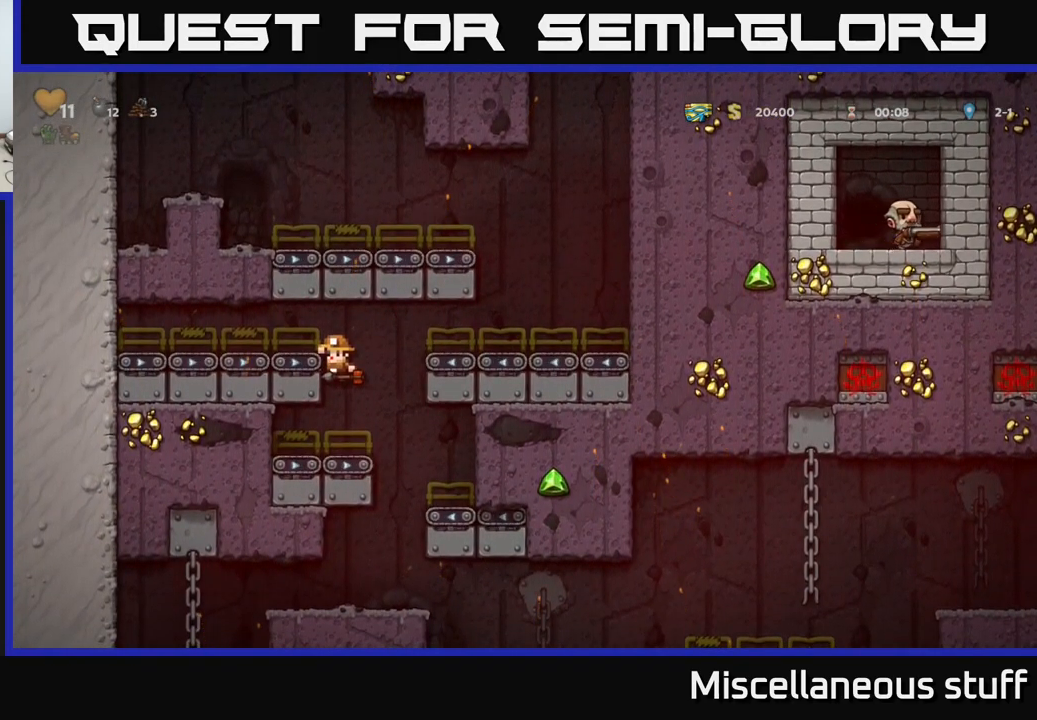
{"buttons": ["DPAD_LEFT"], "events": []}
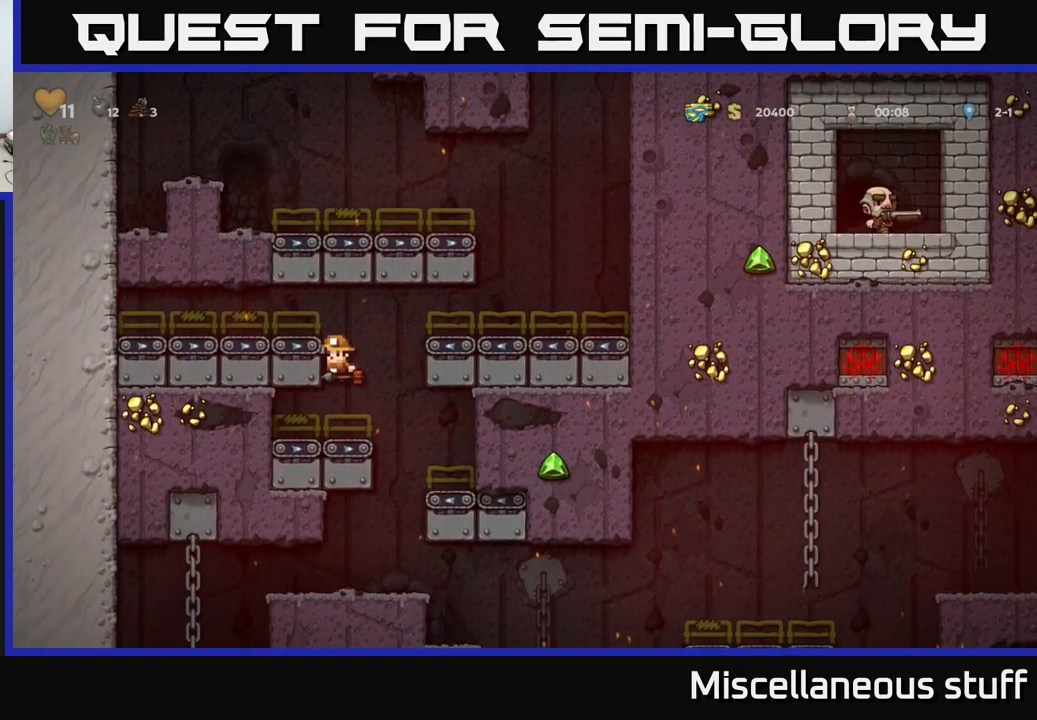
{"buttons": ["DPAD_LEFT"], "events": []}
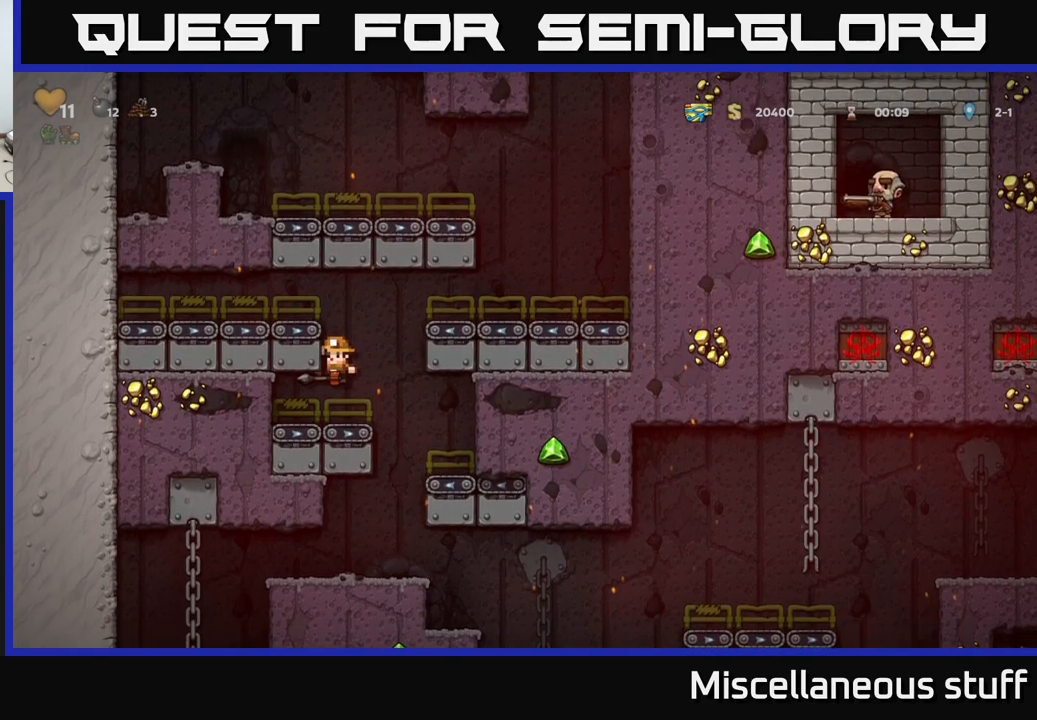
{"buttons": ["DPAD_LEFT"], "events": []}
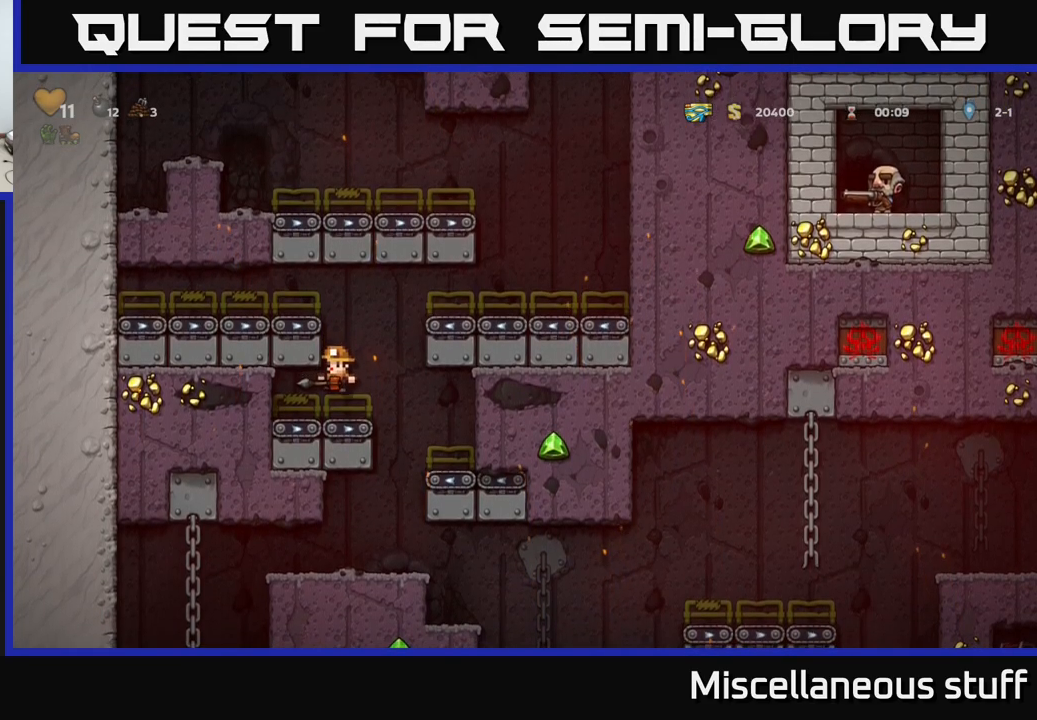
{"buttons": ["DPAD_LEFT"], "events": []}
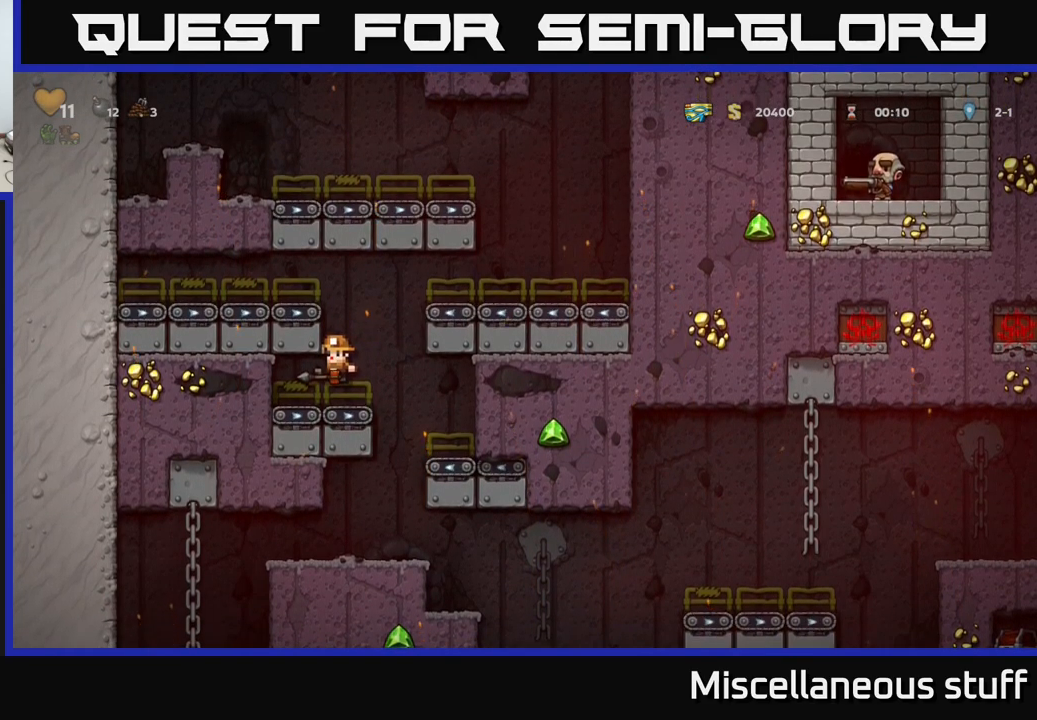
{"buttons": [], "events": [[450, "DPAD_LEFT", "up"]]}
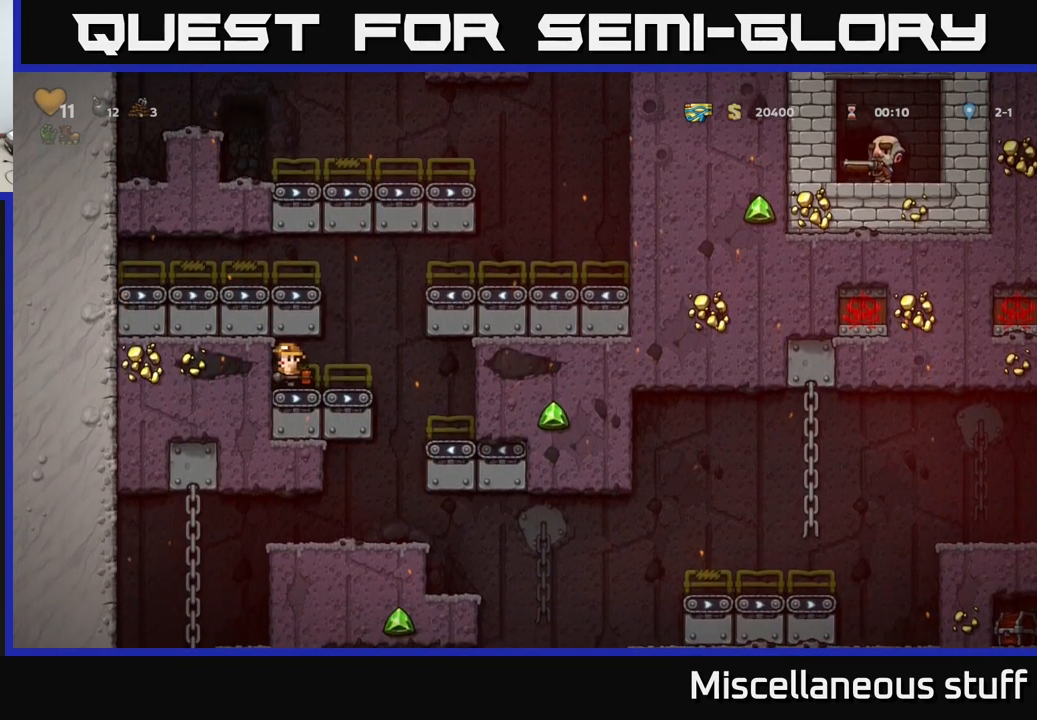
{"buttons": [], "events": [[134, "DPAD_RIGHT", "down"], [450, "DPAD_RIGHT", "up"]]}
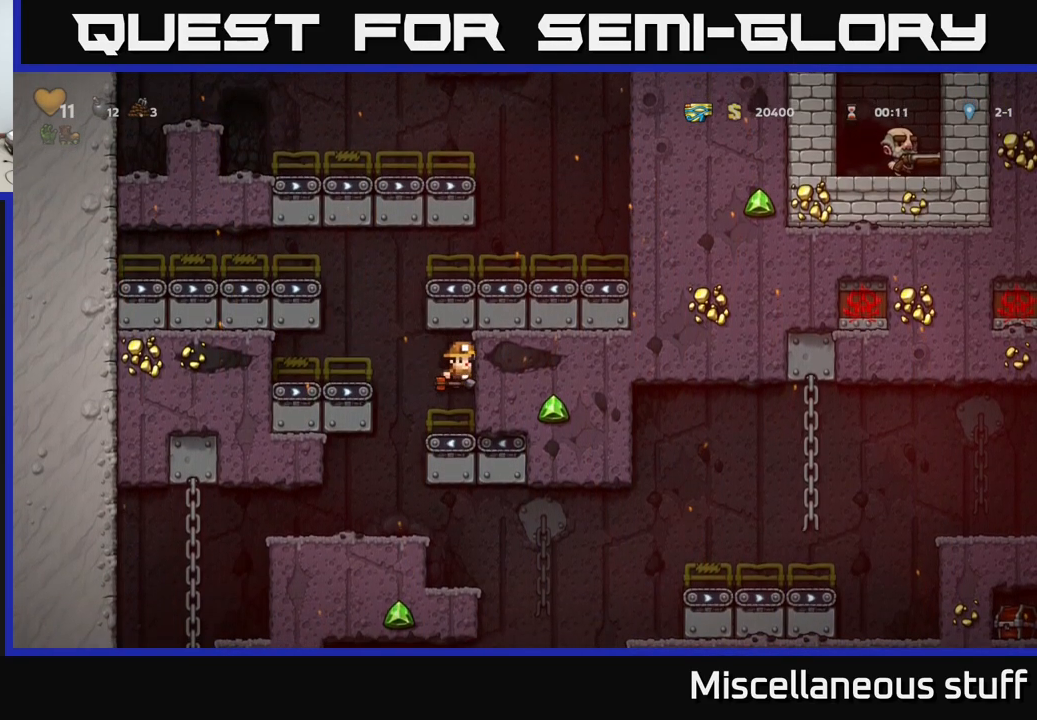
{"buttons": [], "events": [[150, "DPAD_LEFT", "down"], [350, "DPAD_LEFT", "up"]]}
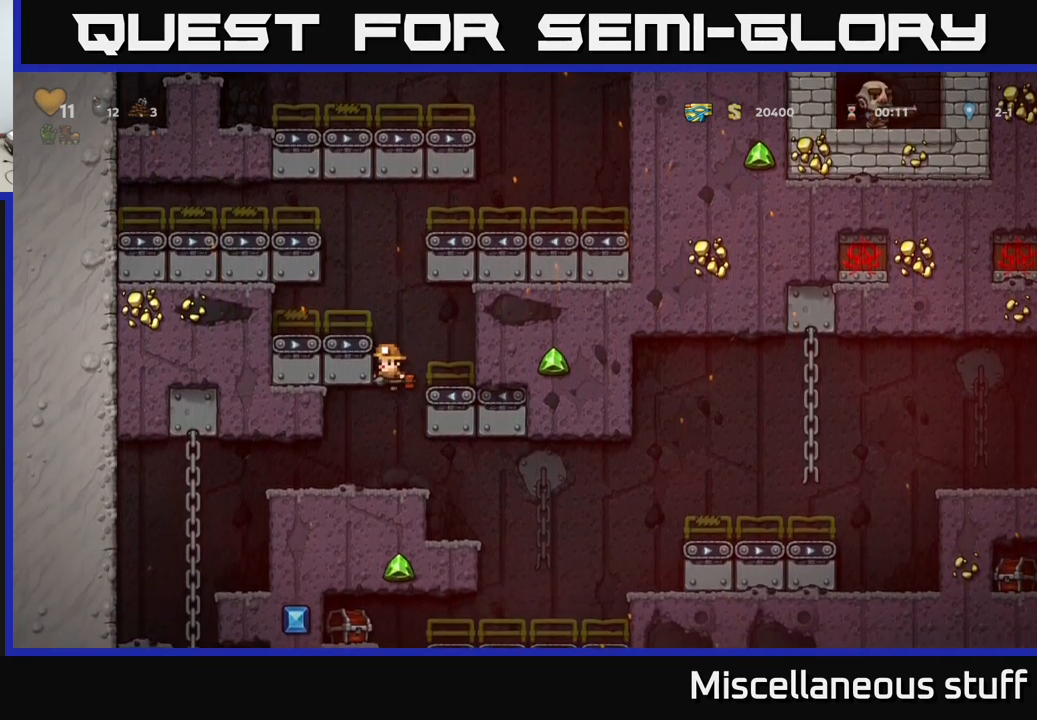
{"buttons": ["DPAD_RIGHT"], "events": [[434, "DPAD_RIGHT", "down"]]}
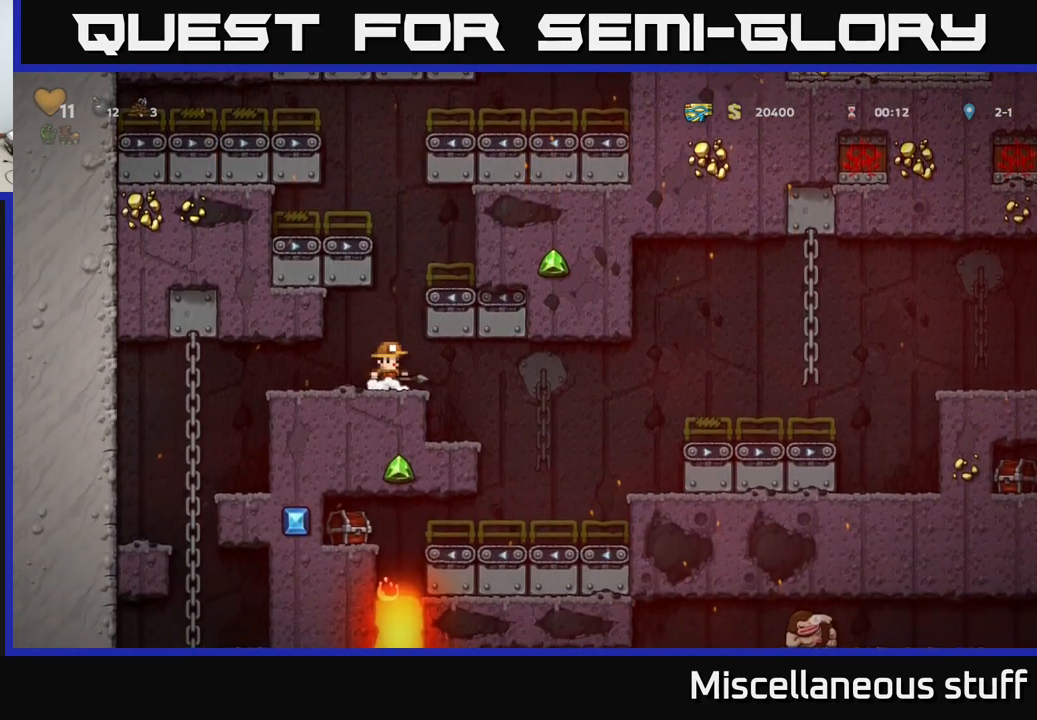
{"buttons": [], "events": [[484, "DPAD_RIGHT", "up"]]}
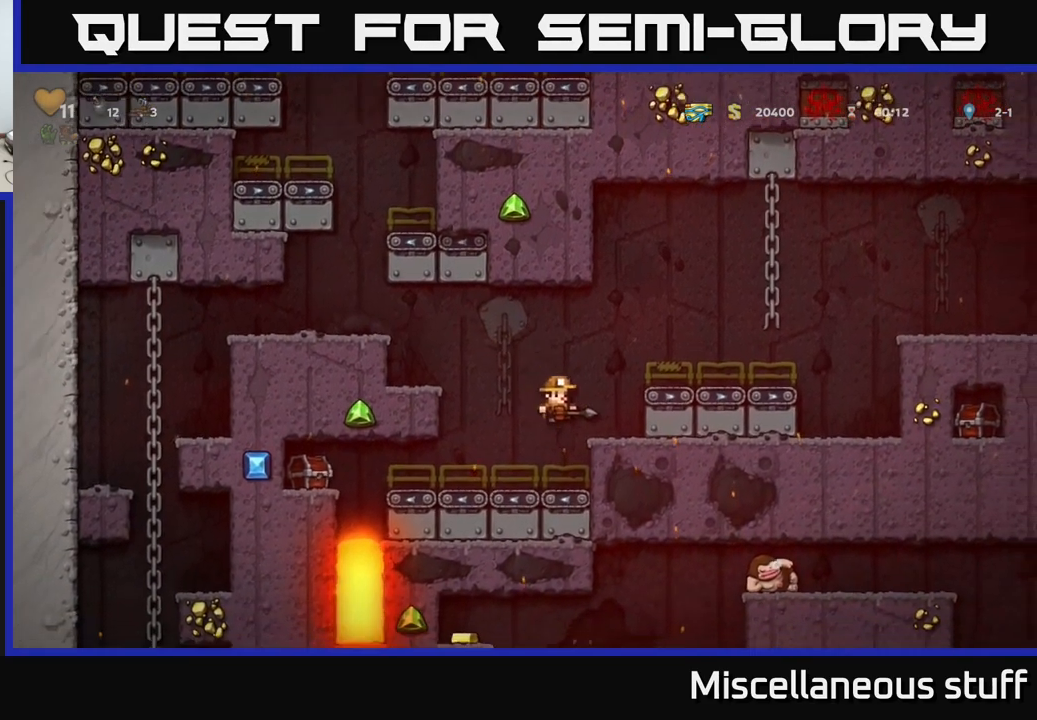
{"buttons": [], "events": []}
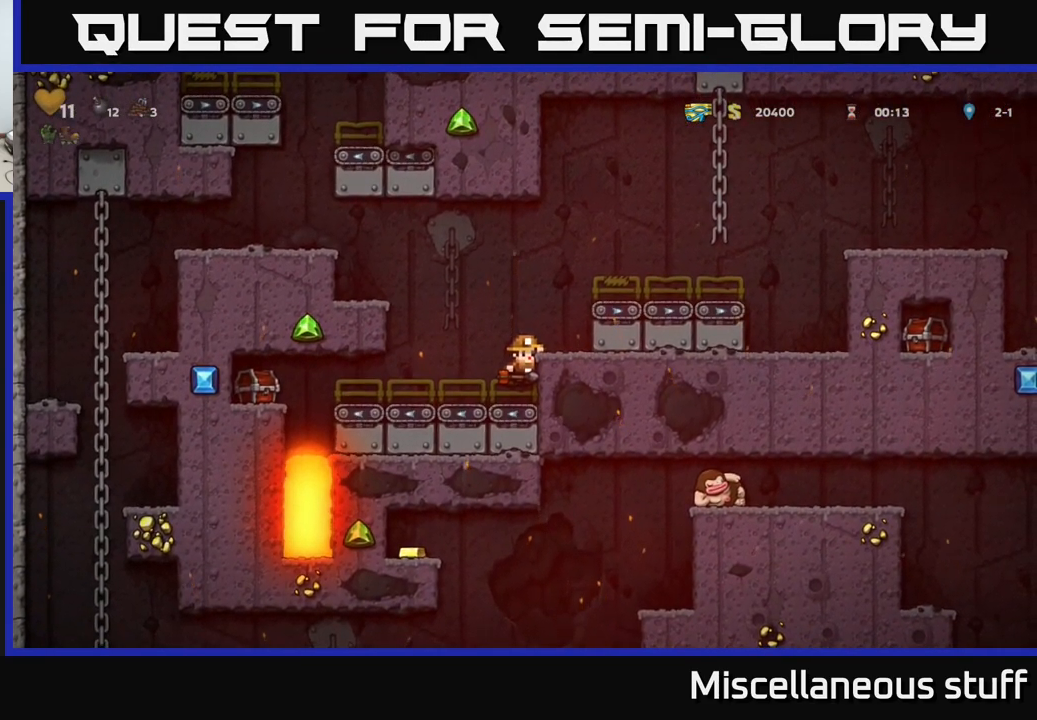
{"buttons": ["DPAD_LEFT"], "events": [[184, "DPAD_DOWN", "down"], [384, "DPAD_DOWN", "up"], [484, "DPAD_LEFT", "down"]]}